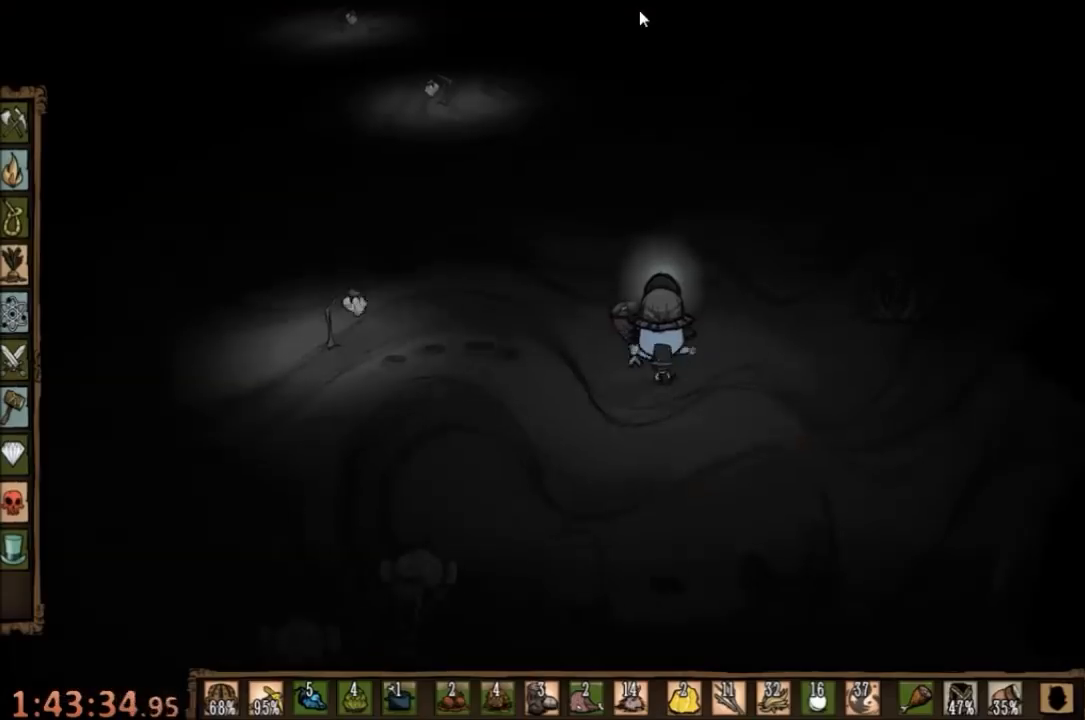
Gameplay with keyboard and mouse; each line is a JSON object with the keys and mouse buttons held at the frame after it. "events" lists presses ("down") and releases ("up") of "1", "2", "3", "4", "5", "a", "c", "ctrl", "d", "e", "f", "q", "r", "s", "shift", "space", "tab", "v", "w", "x", "z", "mouse_left" and "mouse_right" between this image and that frame as [ms after this image, input, new state], when the widget could be followed in between. "mouse_left", "mouse_right" = the "left", "right" buttons of the "mouse" list. No other keys are recorded. Mouse movement is not recorded.
{"keys": [], "mouse": [], "events": [[100, "mouse_left", "up"], [133, "mouse_left", "down"], [233, "mouse_left", "up"]]}
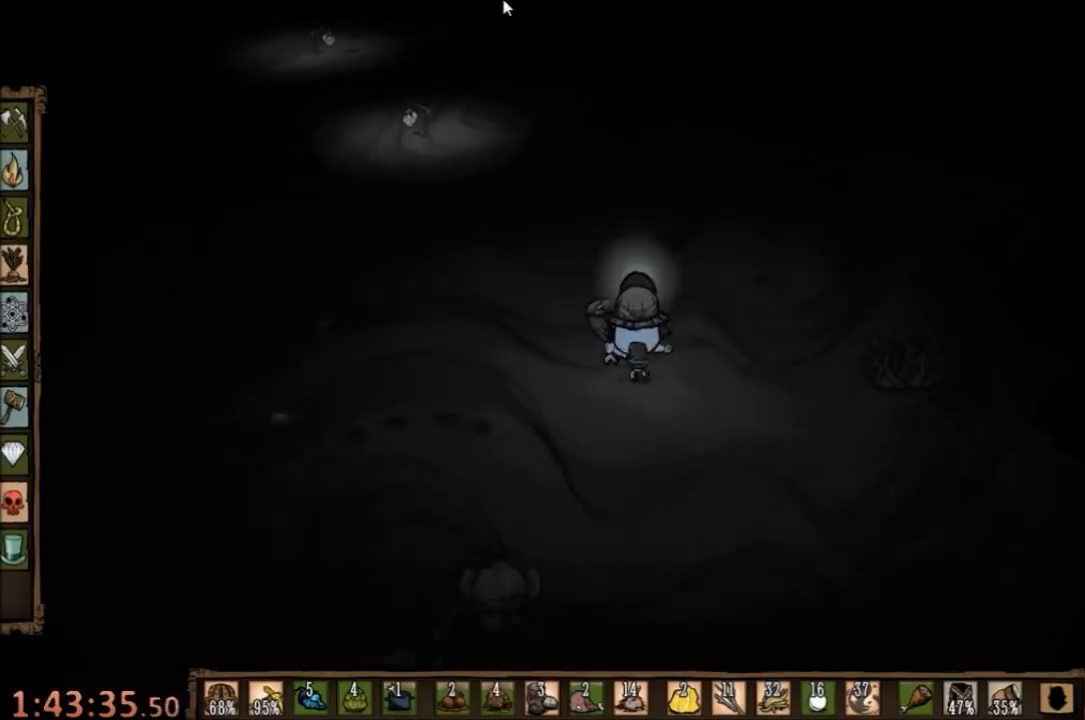
{"keys": [], "mouse": [], "events": [[33, "mouse_left", "down"], [133, "mouse_left", "up"], [367, "tab", "down"], [433, "tab", "up"]]}
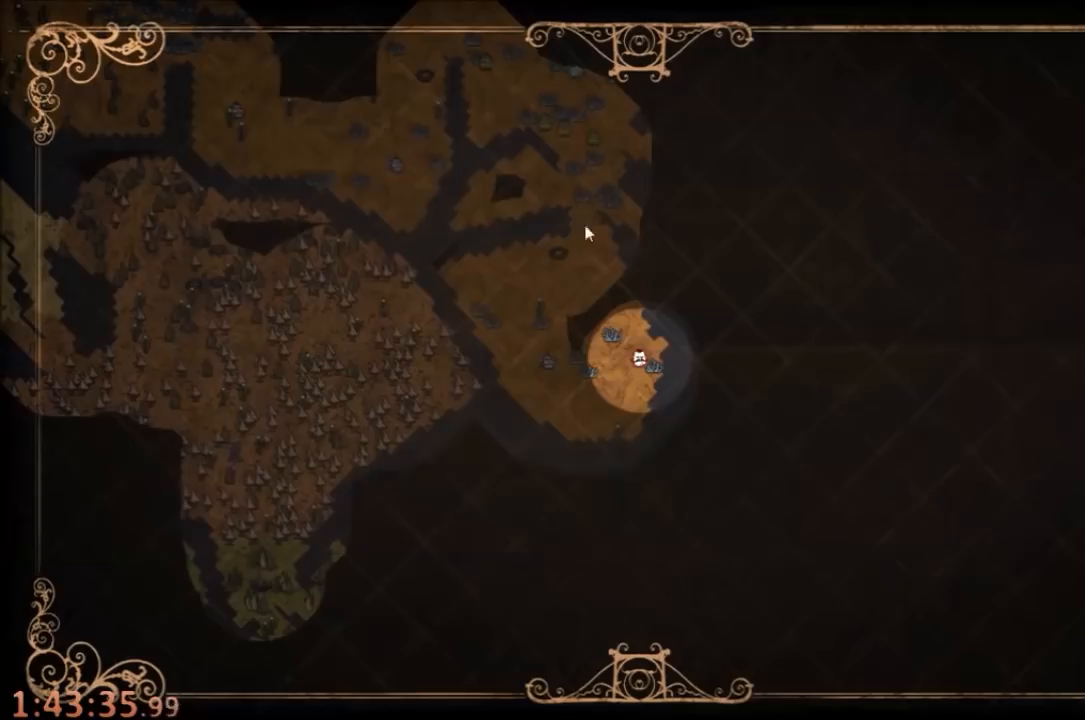
{"keys": [], "mouse": ["left"], "events": [[300, "mouse_left", "down"]]}
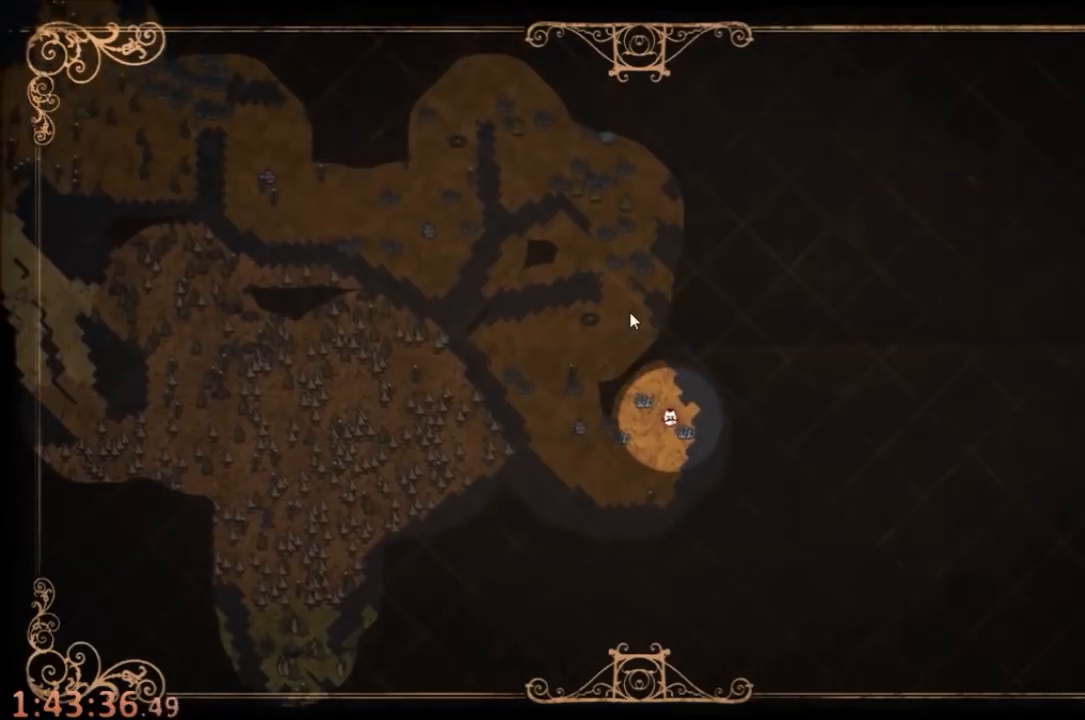
{"keys": ["tab"], "mouse": [], "events": [[67, "mouse_left", "up"], [467, "tab", "down"]]}
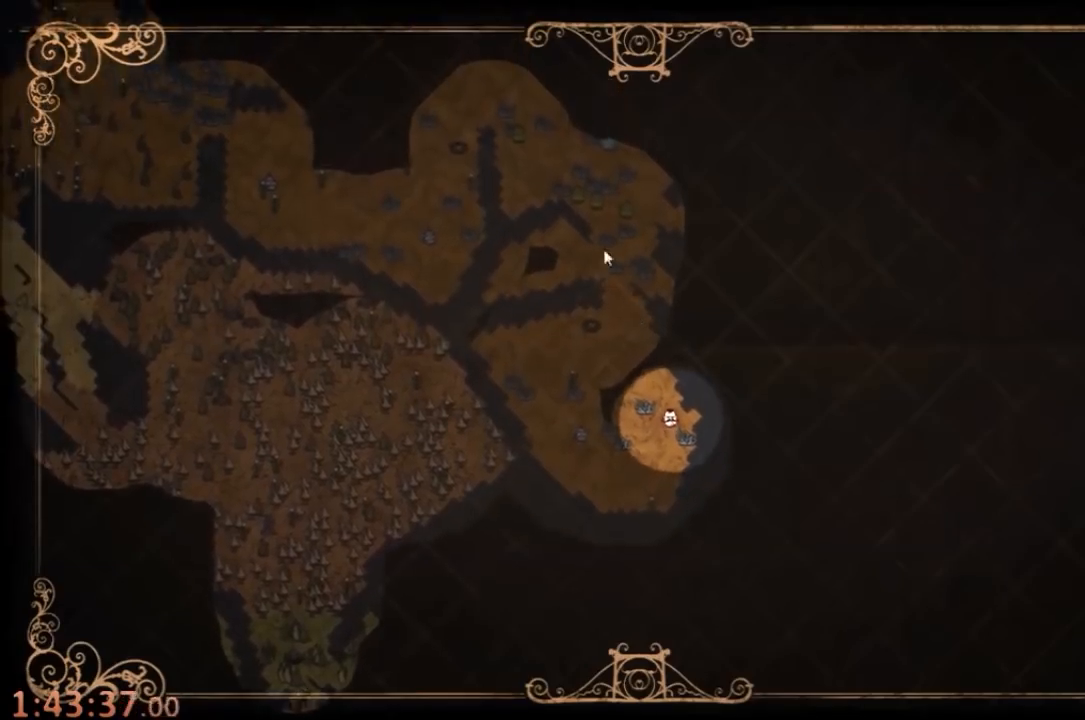
{"keys": [], "mouse": [], "events": [[100, "tab", "up"], [367, "mouse_left", "down"], [467, "mouse_left", "up"]]}
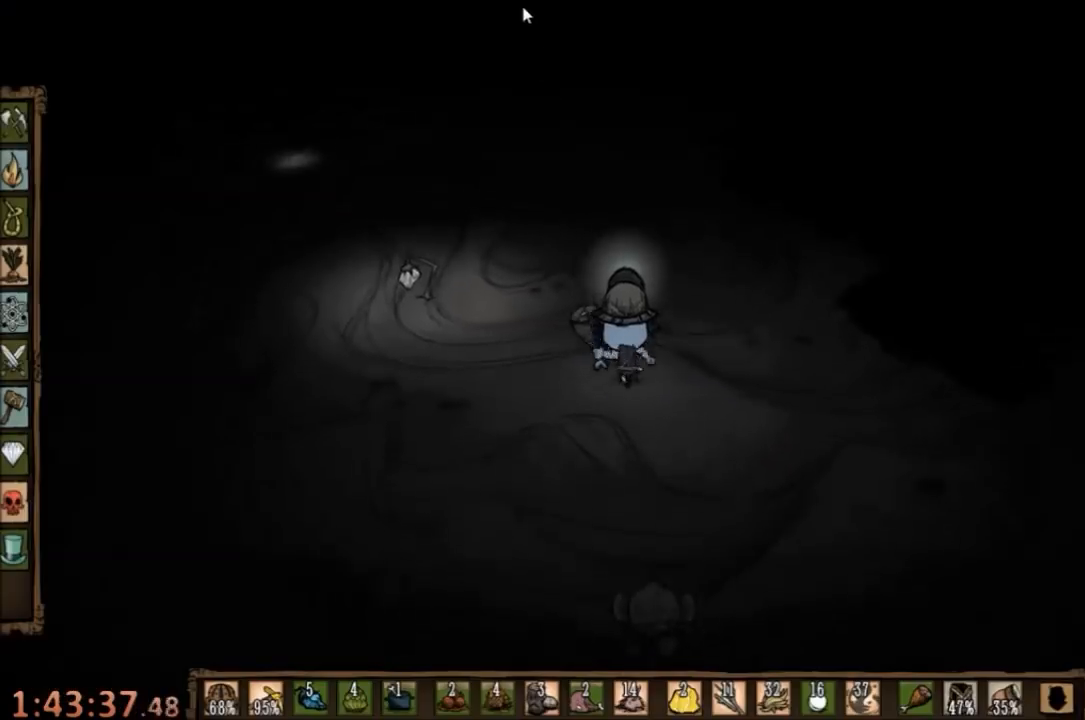
{"keys": [], "mouse": [], "events": [[133, "tab", "down"], [200, "tab", "up"]]}
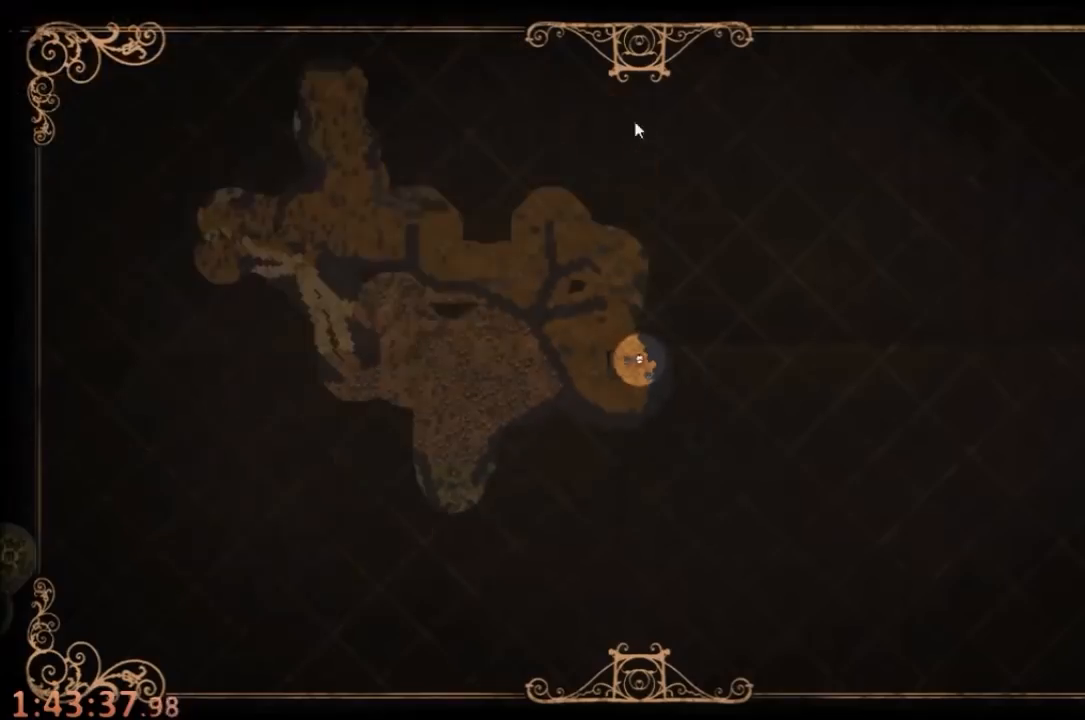
{"keys": [], "mouse": ["left"], "events": [[300, "mouse_left", "down"]]}
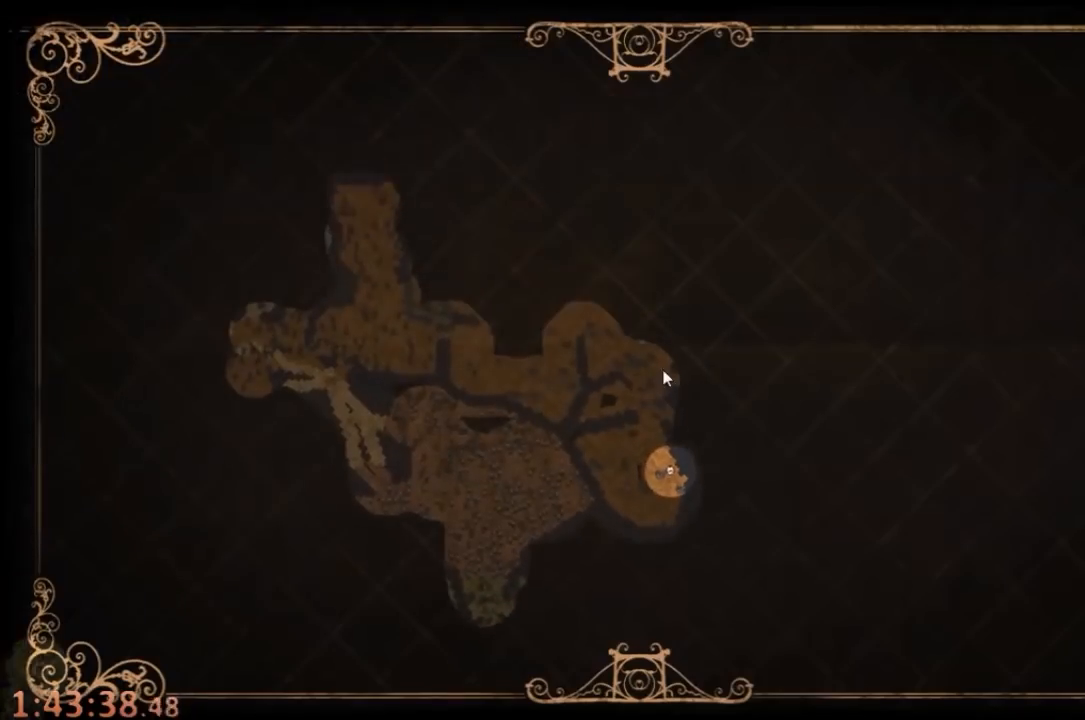
{"keys": [], "mouse": [], "events": [[100, "mouse_left", "up"], [367, "tab", "down"], [467, "tab", "up"]]}
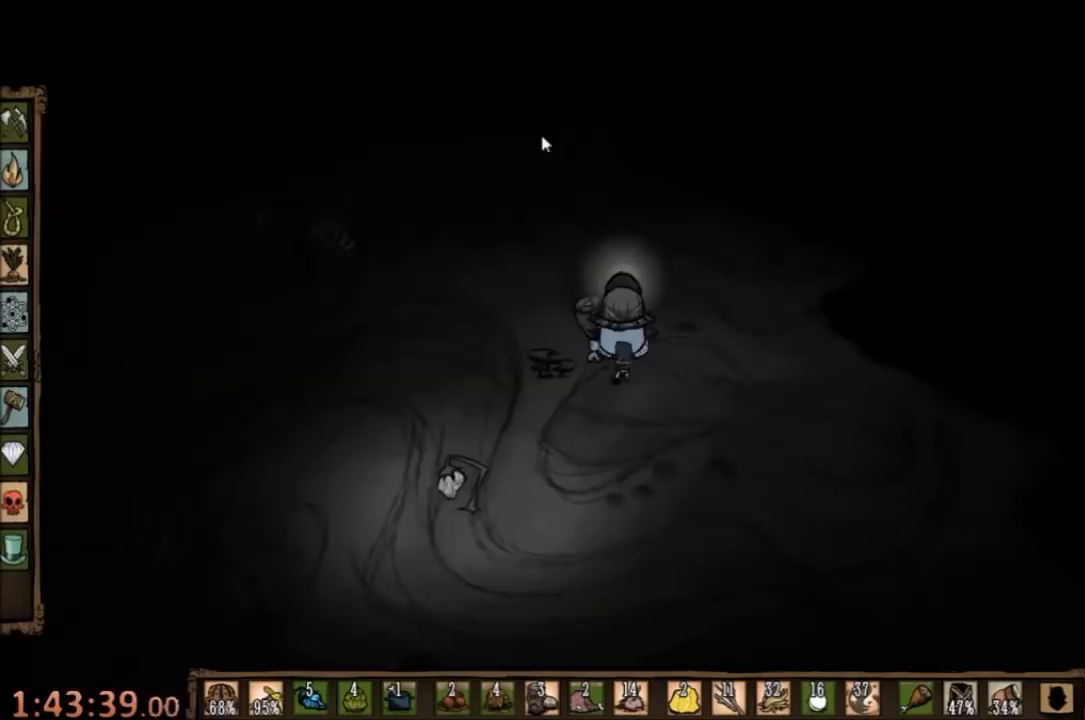
{"keys": [], "mouse": [], "events": [[100, "mouse_left", "down"], [233, "mouse_left", "up"]]}
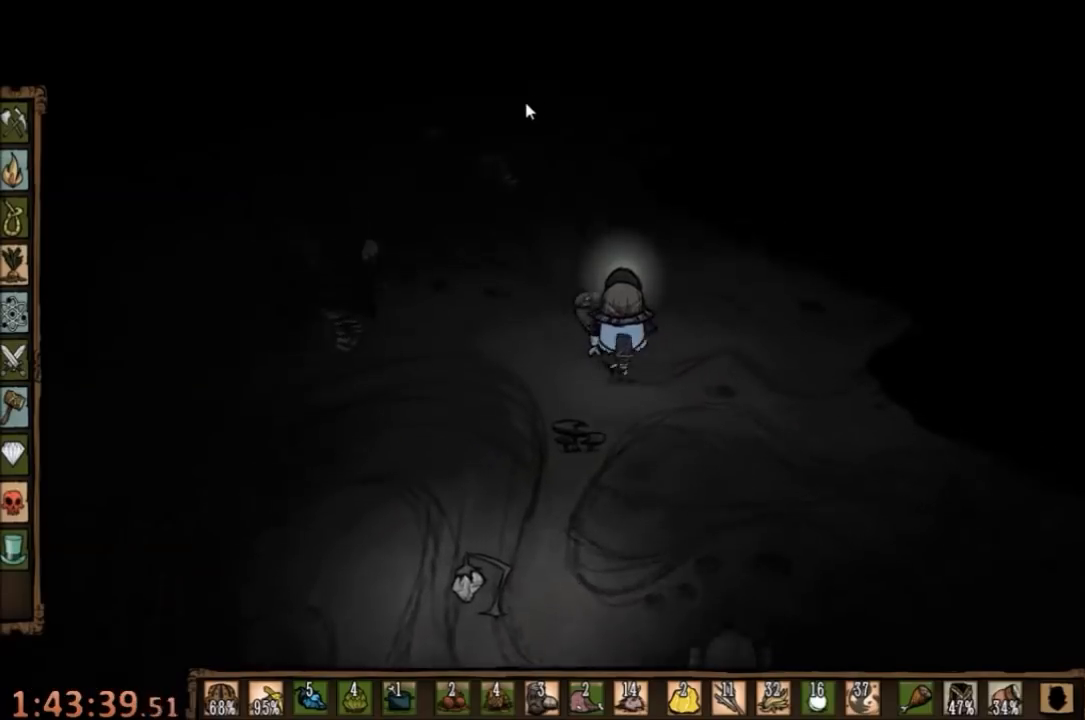
{"keys": [], "mouse": [], "events": []}
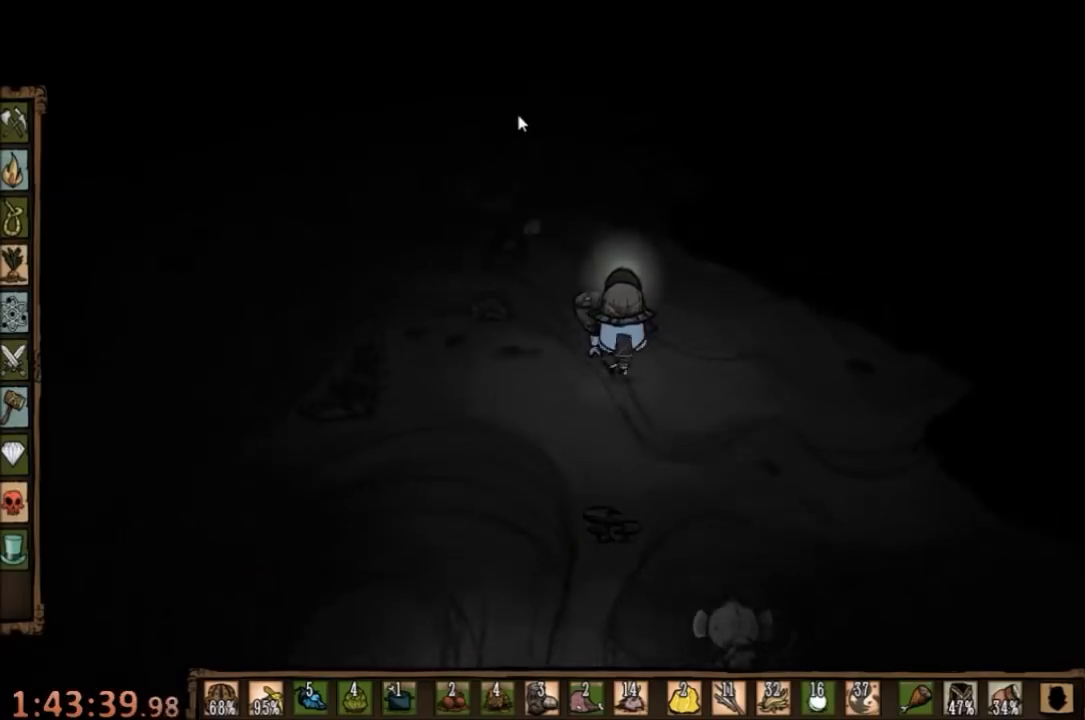
{"keys": ["w"], "mouse": [], "events": [[233, "w", "down"]]}
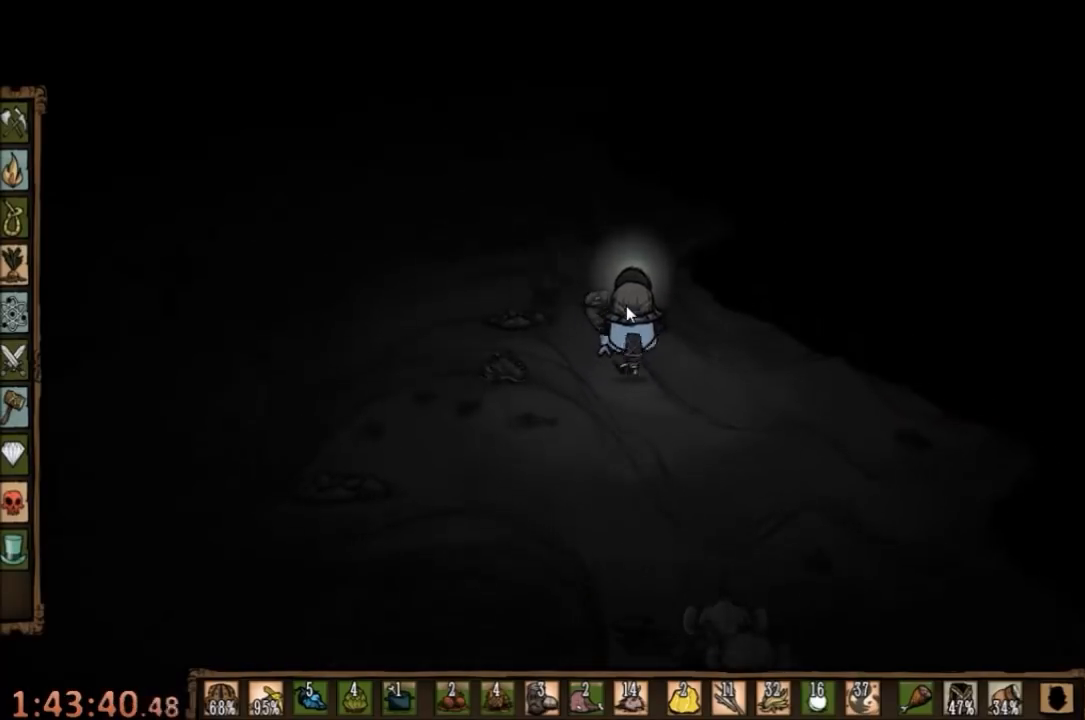
{"keys": ["w"], "mouse": [], "events": []}
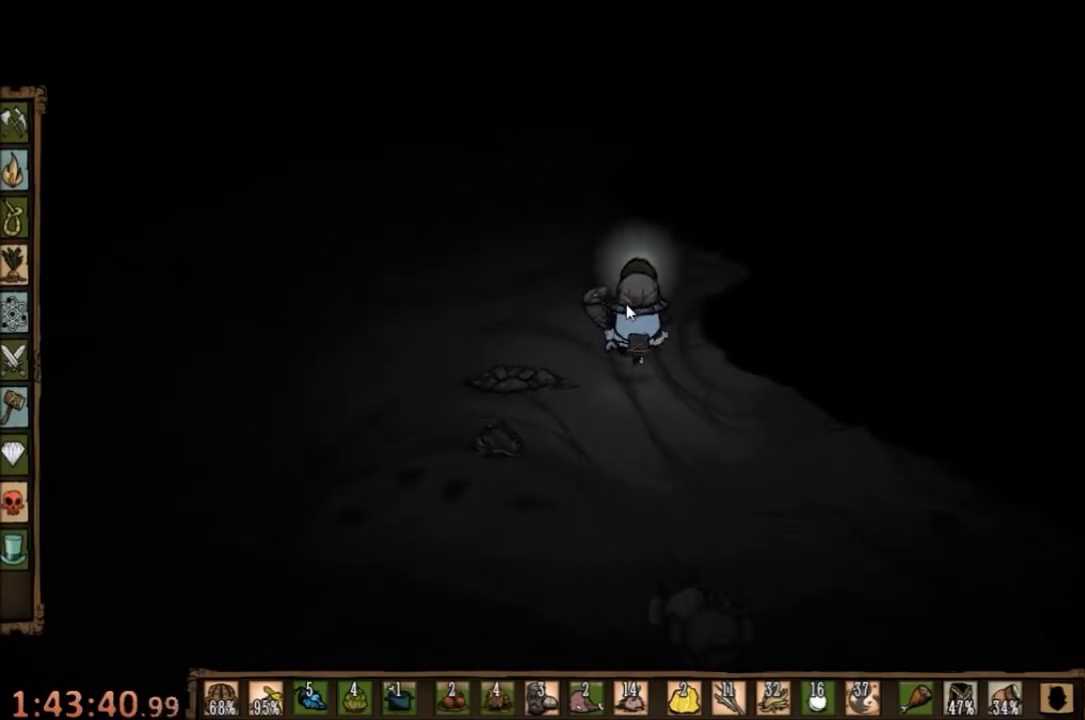
{"keys": ["w"], "mouse": [], "events": []}
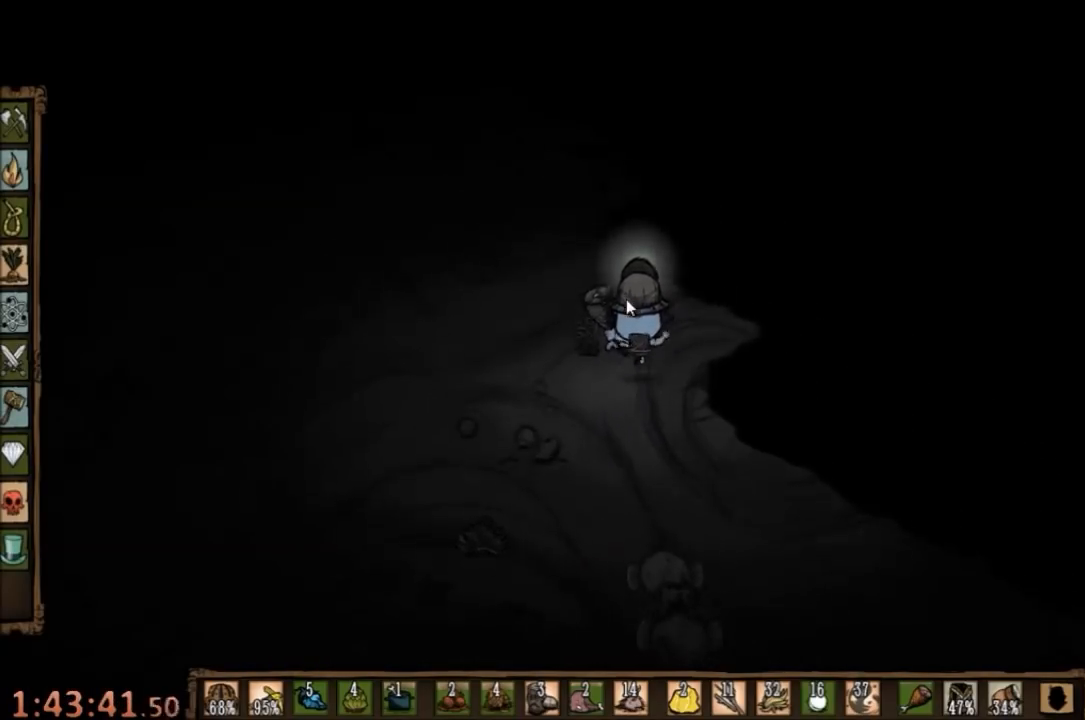
{"keys": ["a", "w"], "mouse": [], "events": [[133, "a", "down"]]}
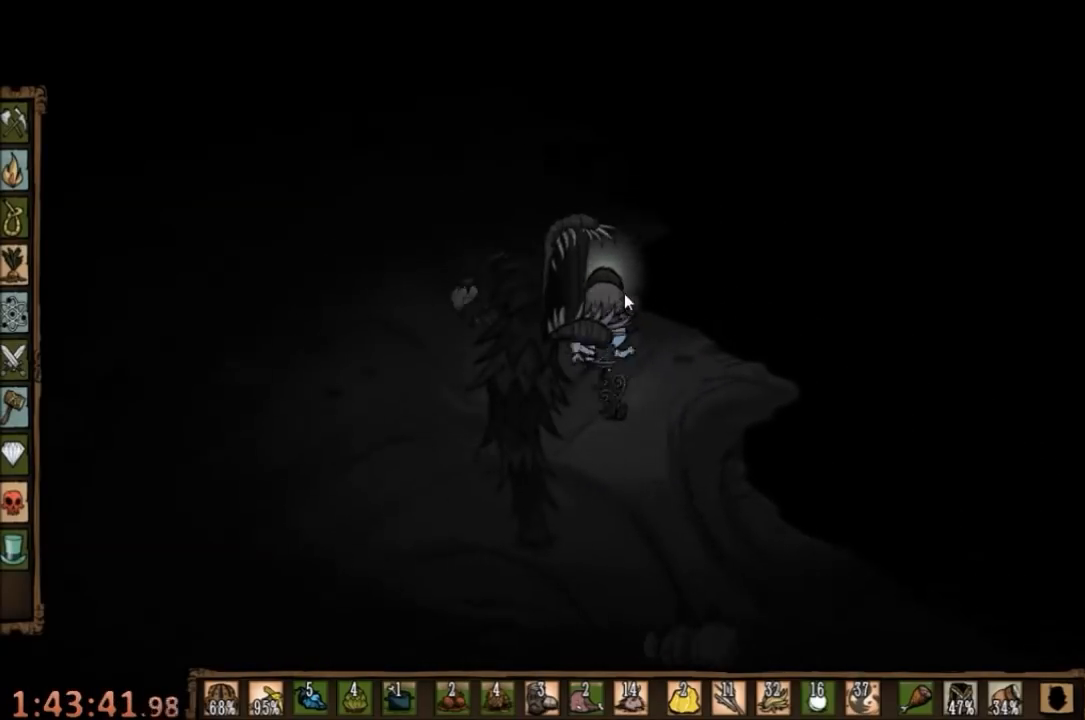
{"keys": ["a", "w"], "mouse": [], "events": []}
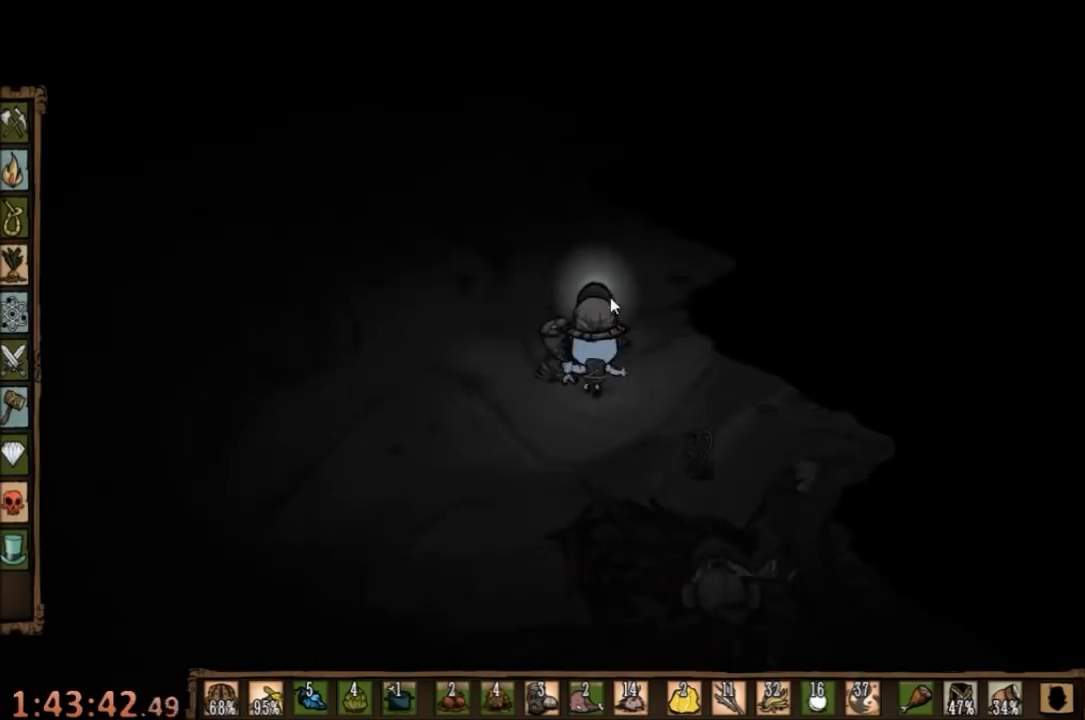
{"keys": ["a", "w"], "mouse": [], "events": []}
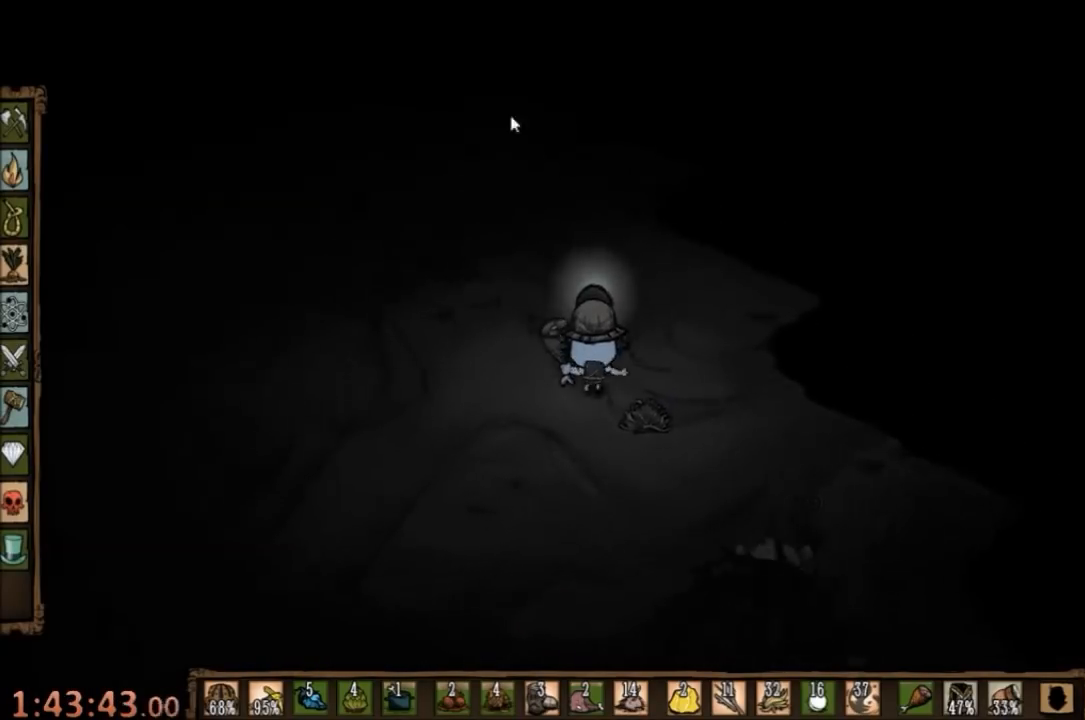
{"keys": [], "mouse": [], "events": [[167, "a", "up"], [167, "mouse_left", "down"], [167, "w", "up"], [267, "mouse_left", "up"], [367, "mouse_left", "down"], [400, "mouse_left", "up"]]}
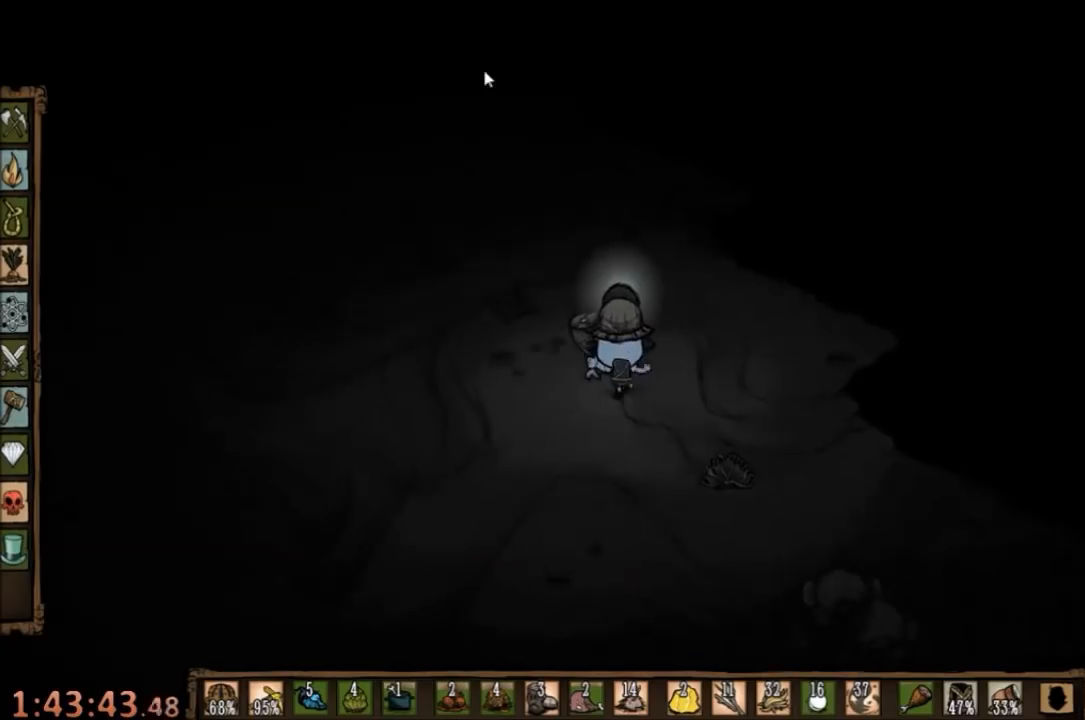
{"keys": [], "mouse": [], "events": [[67, "tab", "down"], [133, "tab", "up"]]}
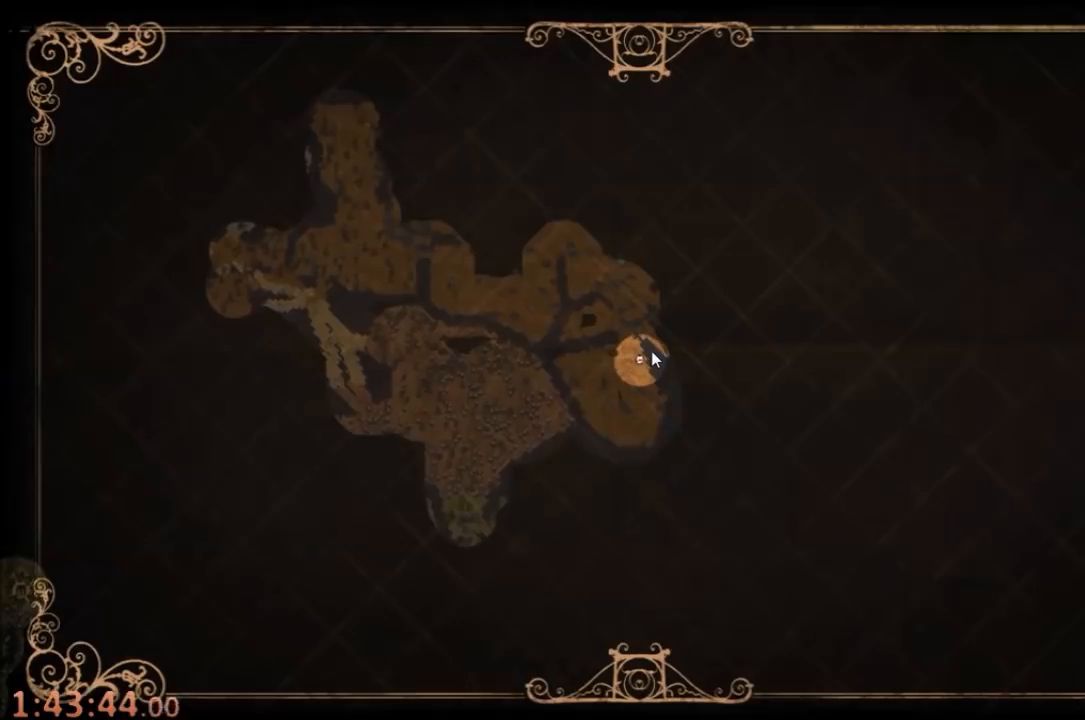
{"keys": [], "mouse": [], "events": []}
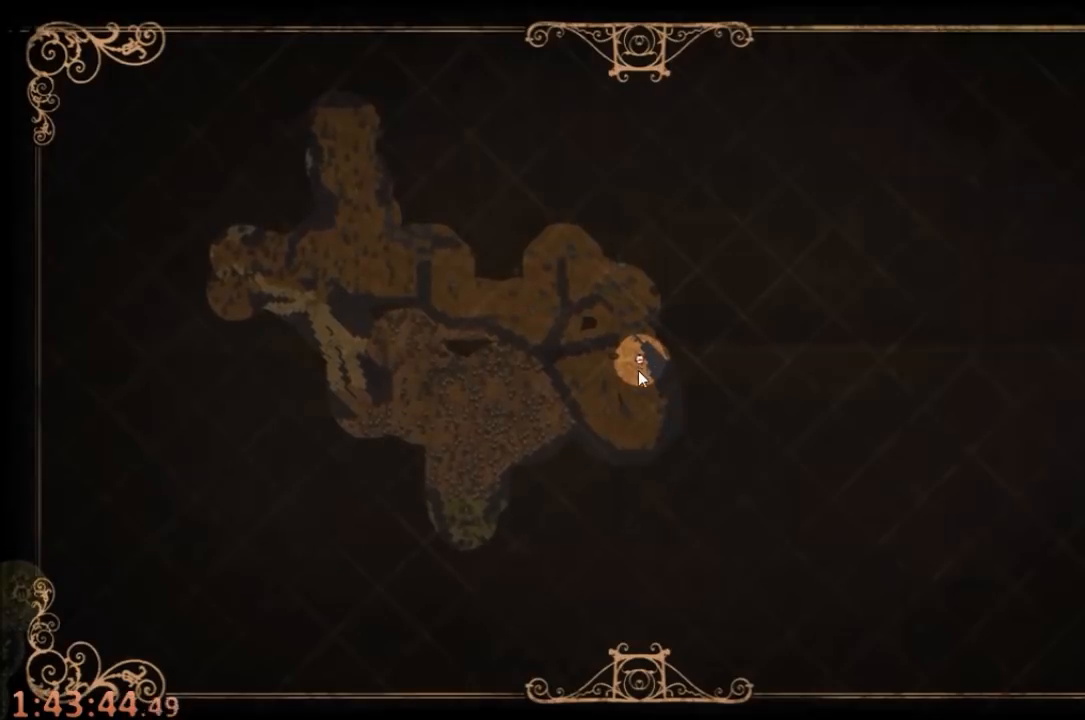
{"keys": [], "mouse": [], "events": []}
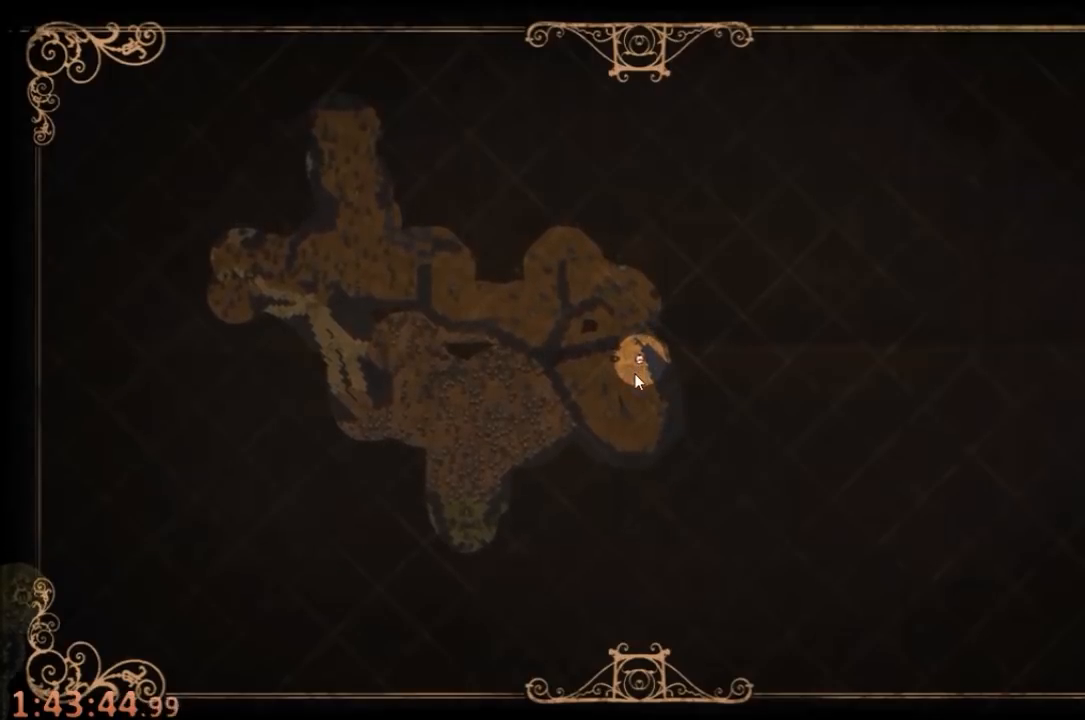
{"keys": ["w"], "mouse": [], "events": [[33, "tab", "down"], [133, "w", "down"], [167, "tab", "up"]]}
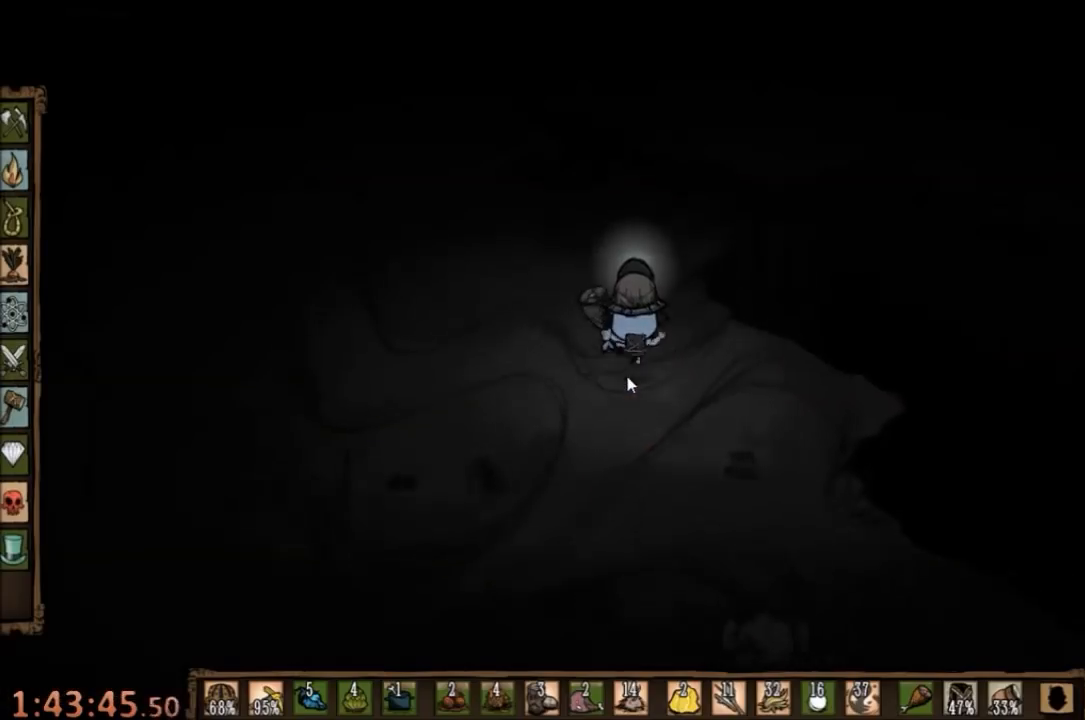
{"keys": ["a", "w"], "mouse": [], "events": [[300, "a", "down"]]}
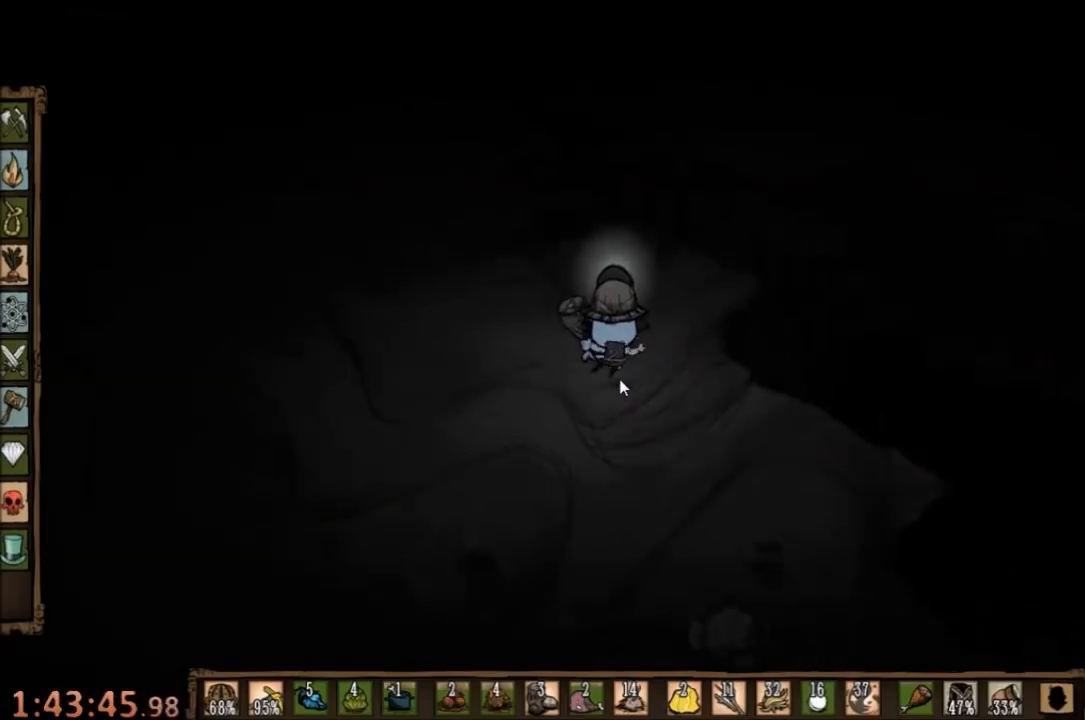
{"keys": ["a", "w"], "mouse": [], "events": []}
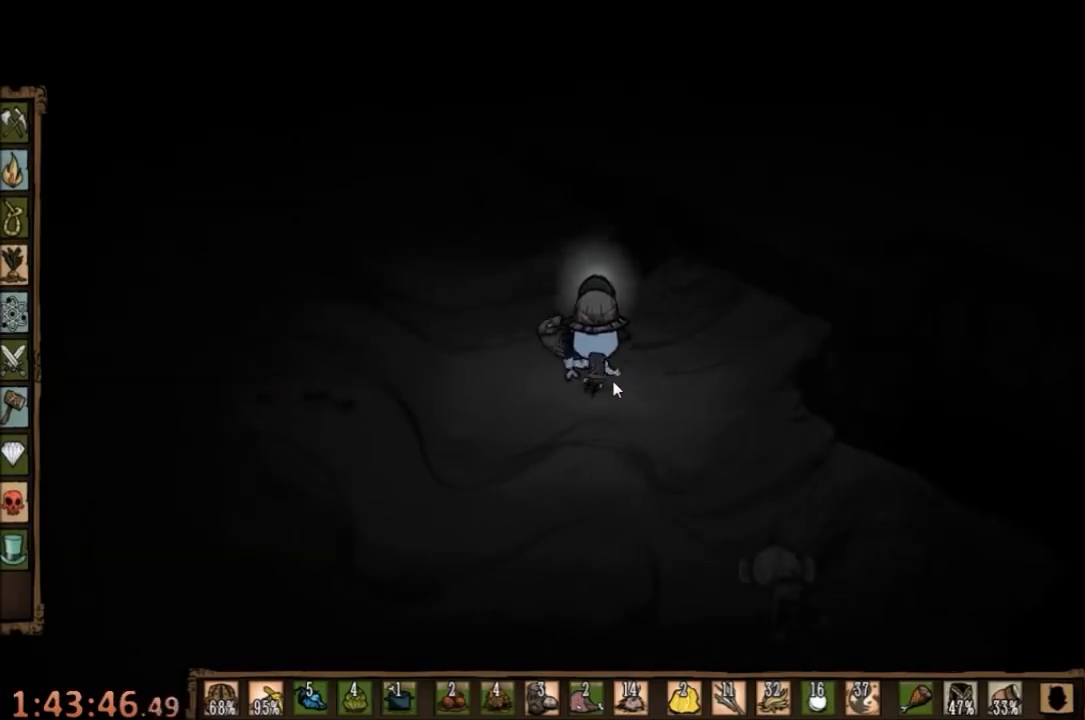
{"keys": ["w"], "mouse": [], "events": [[433, "a", "up"]]}
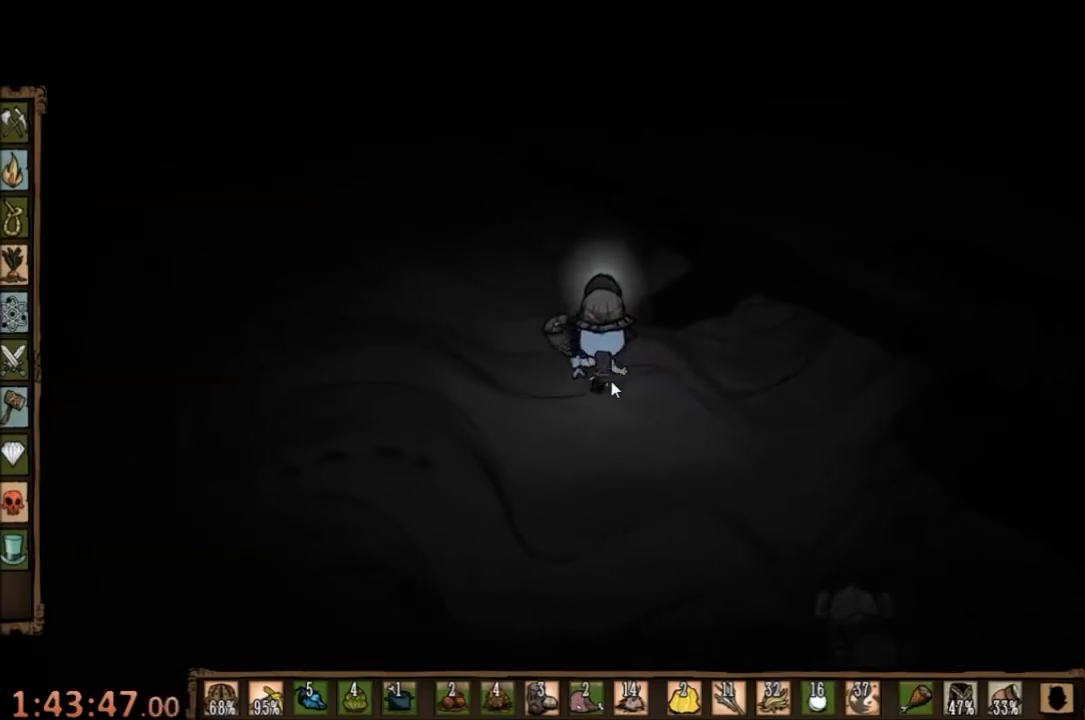
{"keys": ["w"], "mouse": [], "events": []}
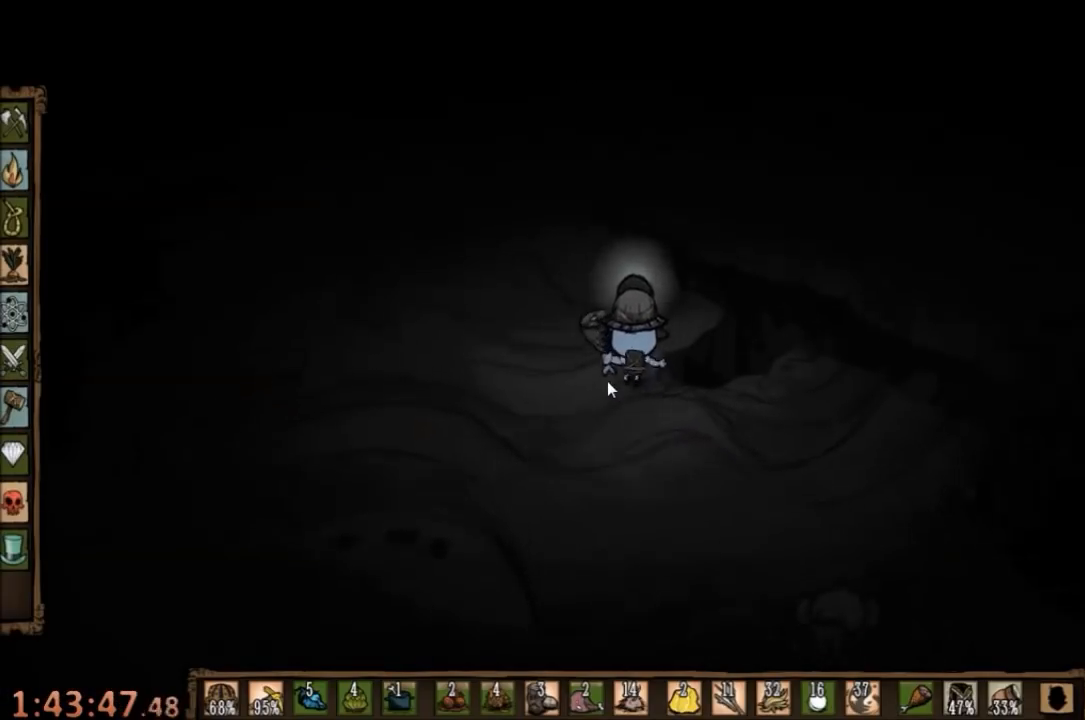
{"keys": ["w"], "mouse": [], "events": []}
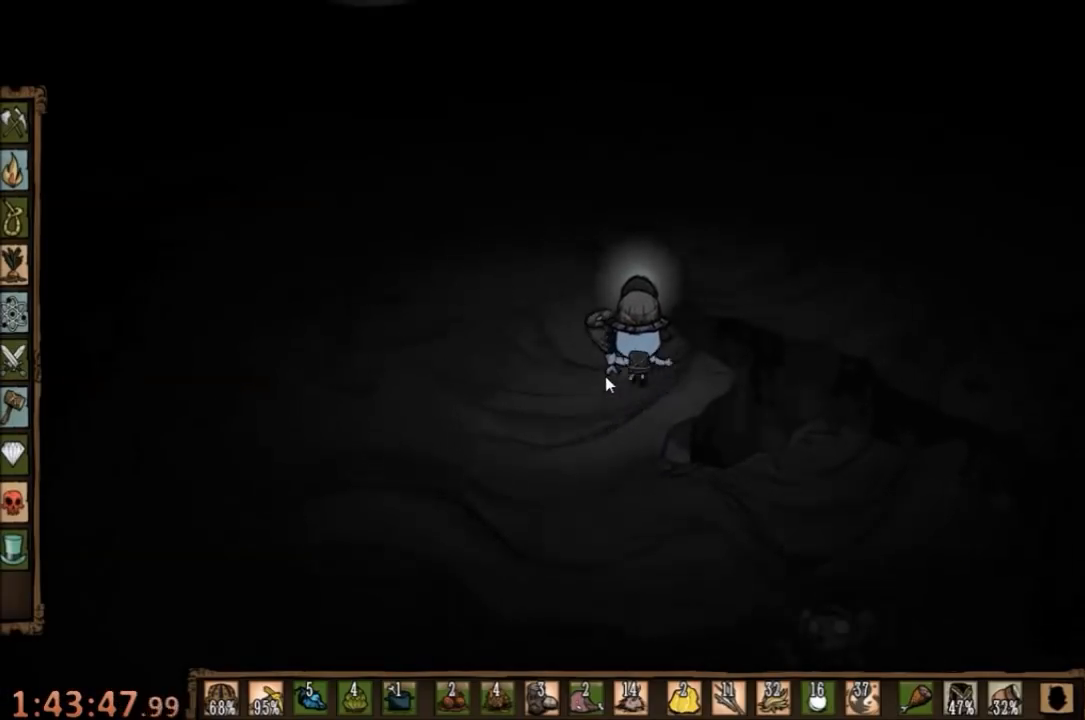
{"keys": ["q", "w"], "mouse": [], "events": [[433, "q", "down"]]}
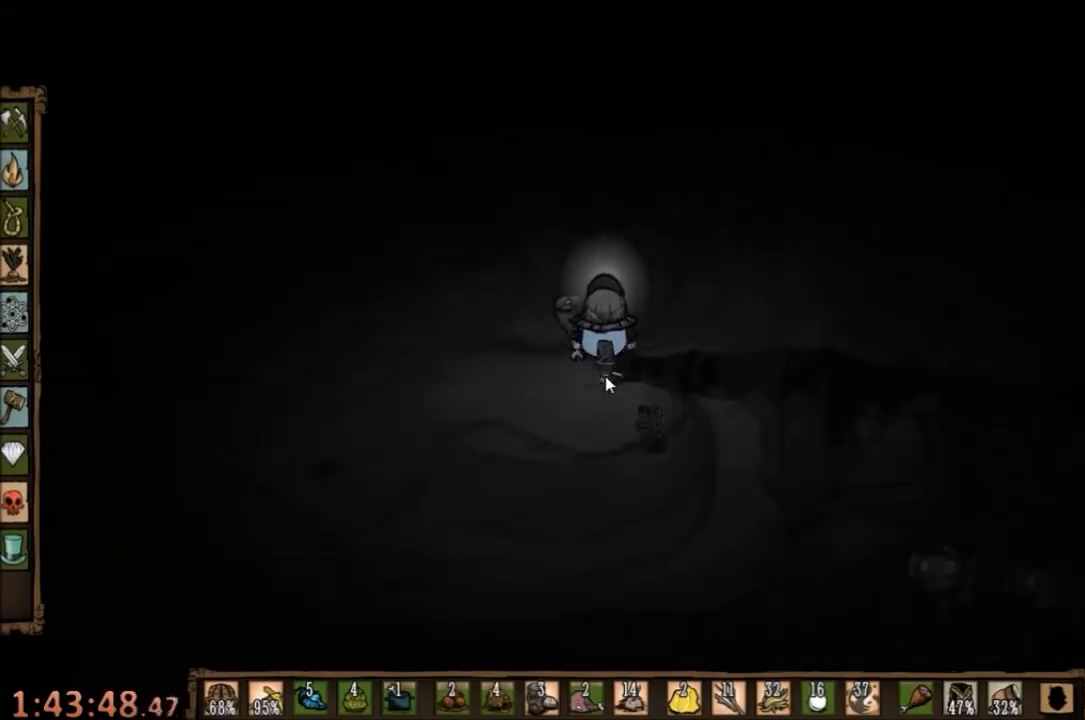
{"keys": ["q", "w"], "mouse": [], "events": [[33, "q", "up"], [467, "q", "down"]]}
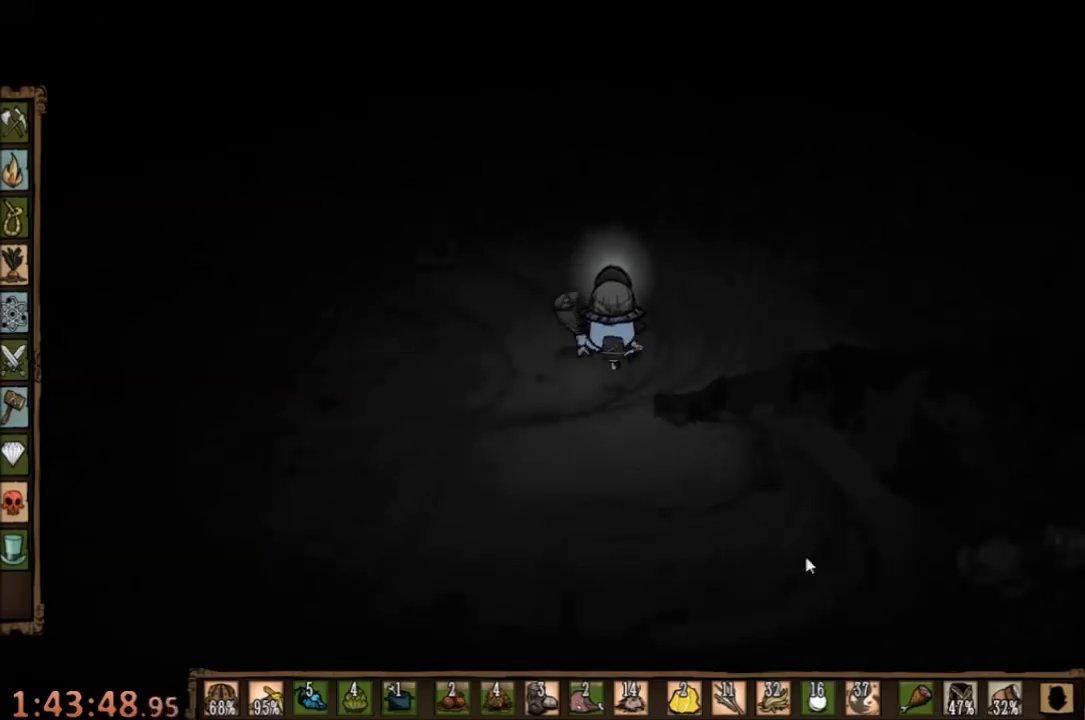
{"keys": ["d", "w"], "mouse": [], "events": [[100, "q", "up"], [433, "d", "down"]]}
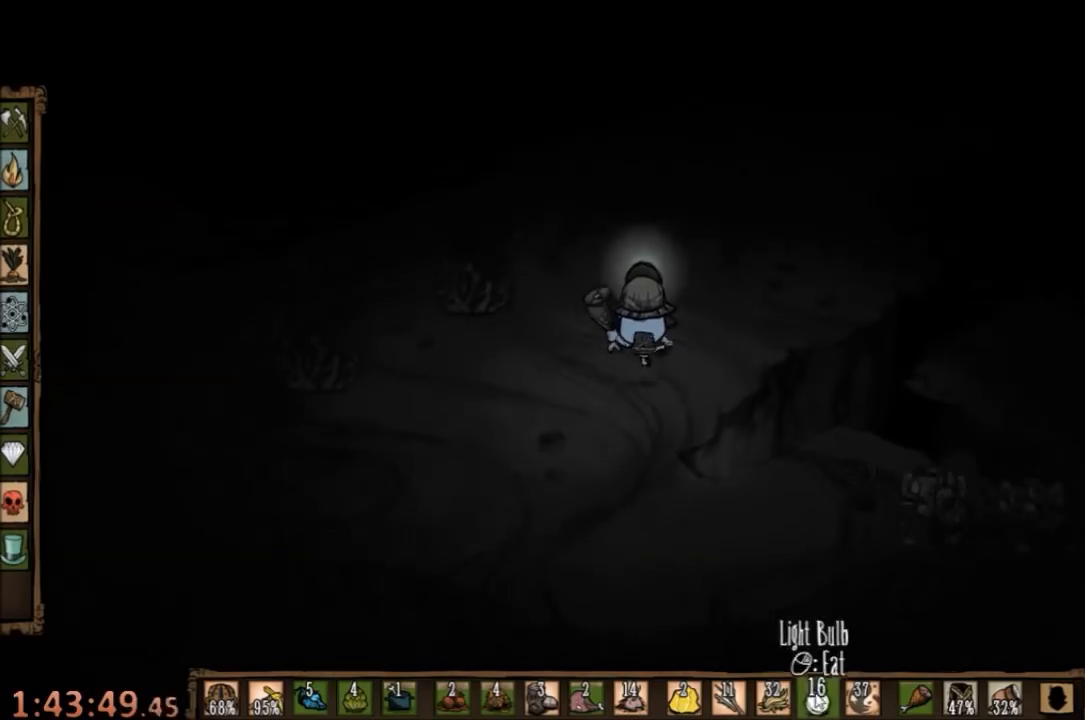
{"keys": ["d", "w"], "mouse": [], "events": [[100, "mouse_left", "down"], [233, "mouse_left", "up"]]}